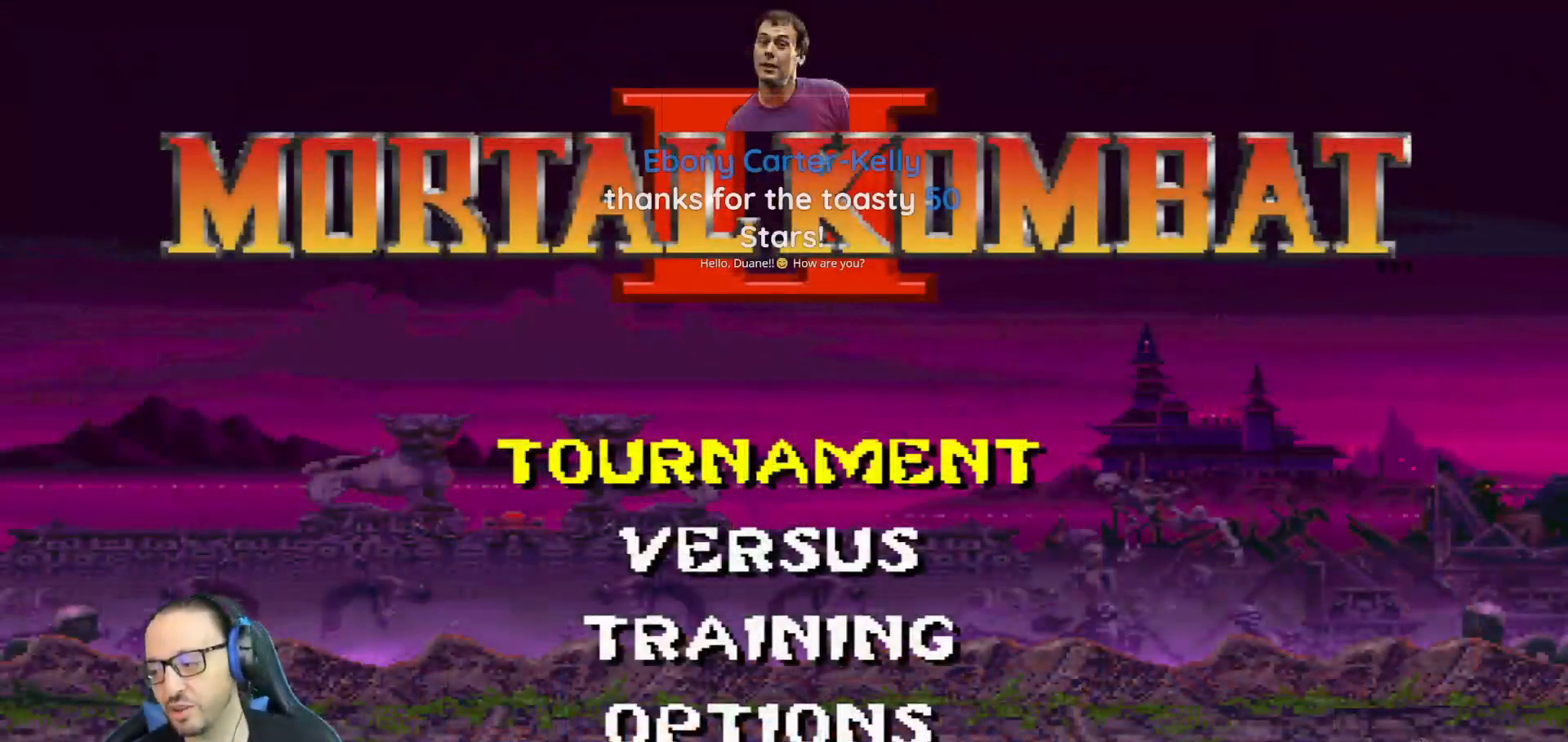
Gameplay with a controller (PlayStation layout); each line is a JSON object with the inputs held at the frame after it. "events" lists button and stick changes between this image and that frame as [ms after this image, input, new state], when the widget could be followed in between.
{"buttons": [], "left_stick": "center", "right_stick": "center", "events": []}
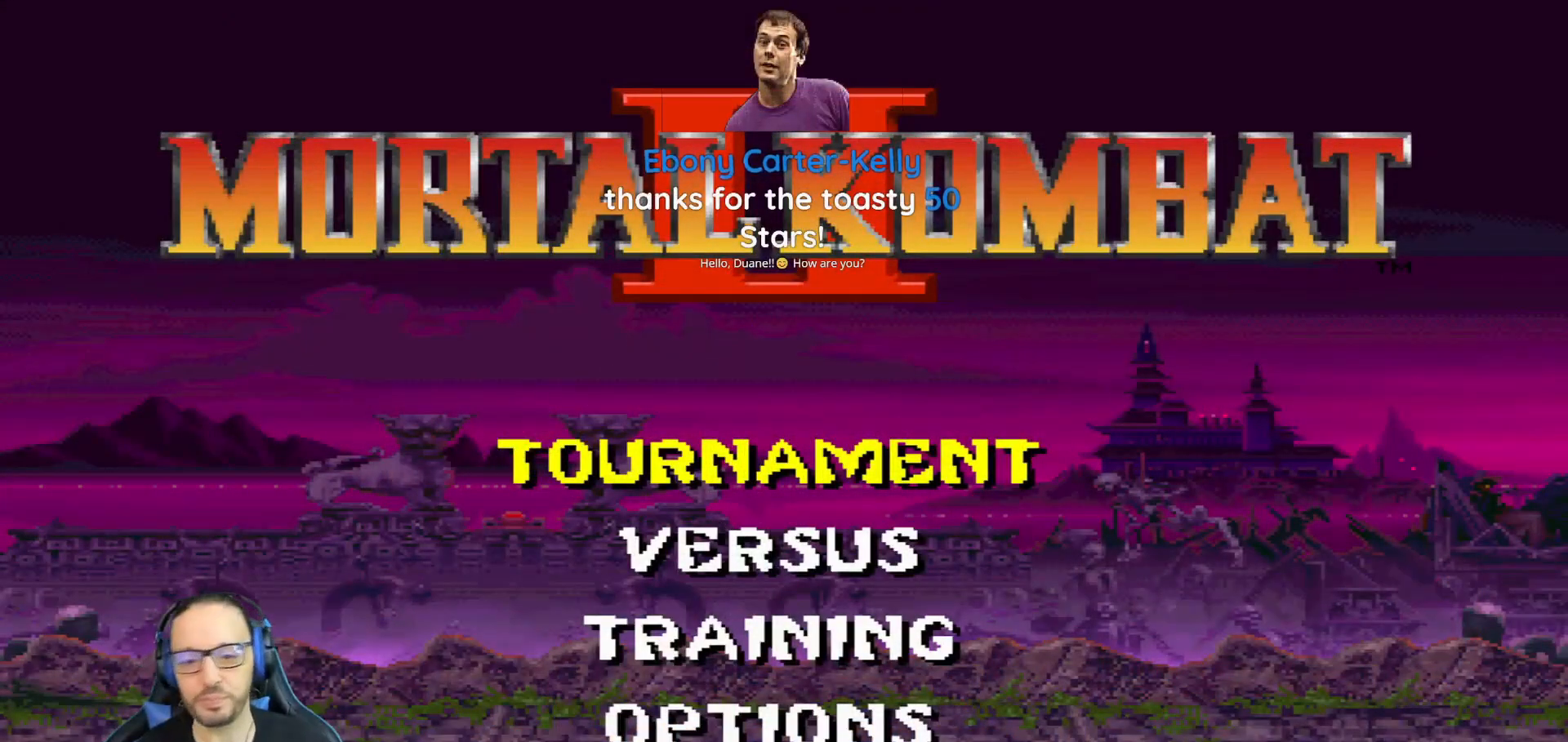
{"buttons": [], "left_stick": "center", "right_stick": "center", "events": [[67, "CROSS", "down"], [167, "CROSS", "up"]]}
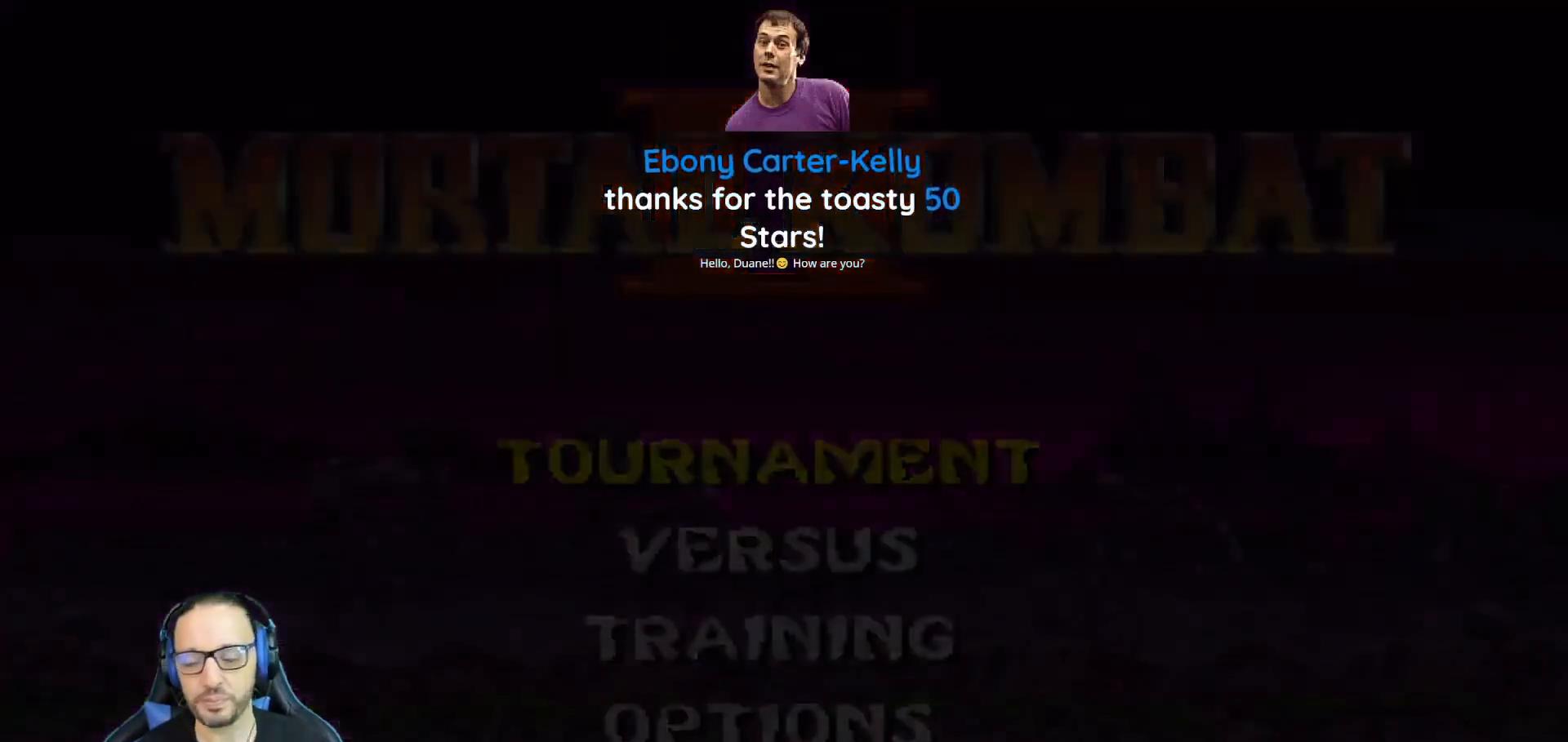
{"buttons": [], "left_stick": "center", "right_stick": "center", "events": []}
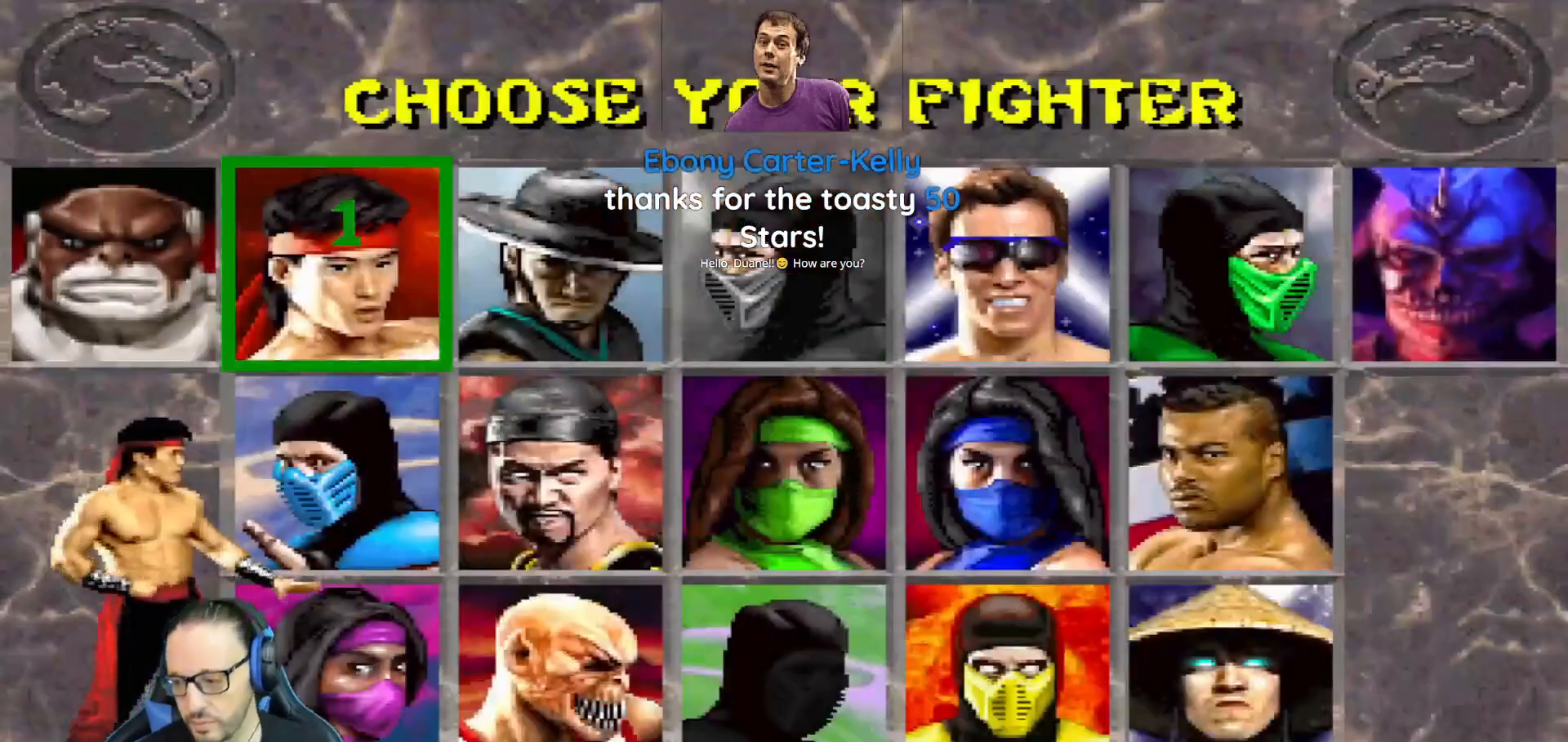
{"buttons": ["DPAD_RIGHT"], "left_stick": "center", "right_stick": "center", "events": [[484, "DPAD_RIGHT", "down"]]}
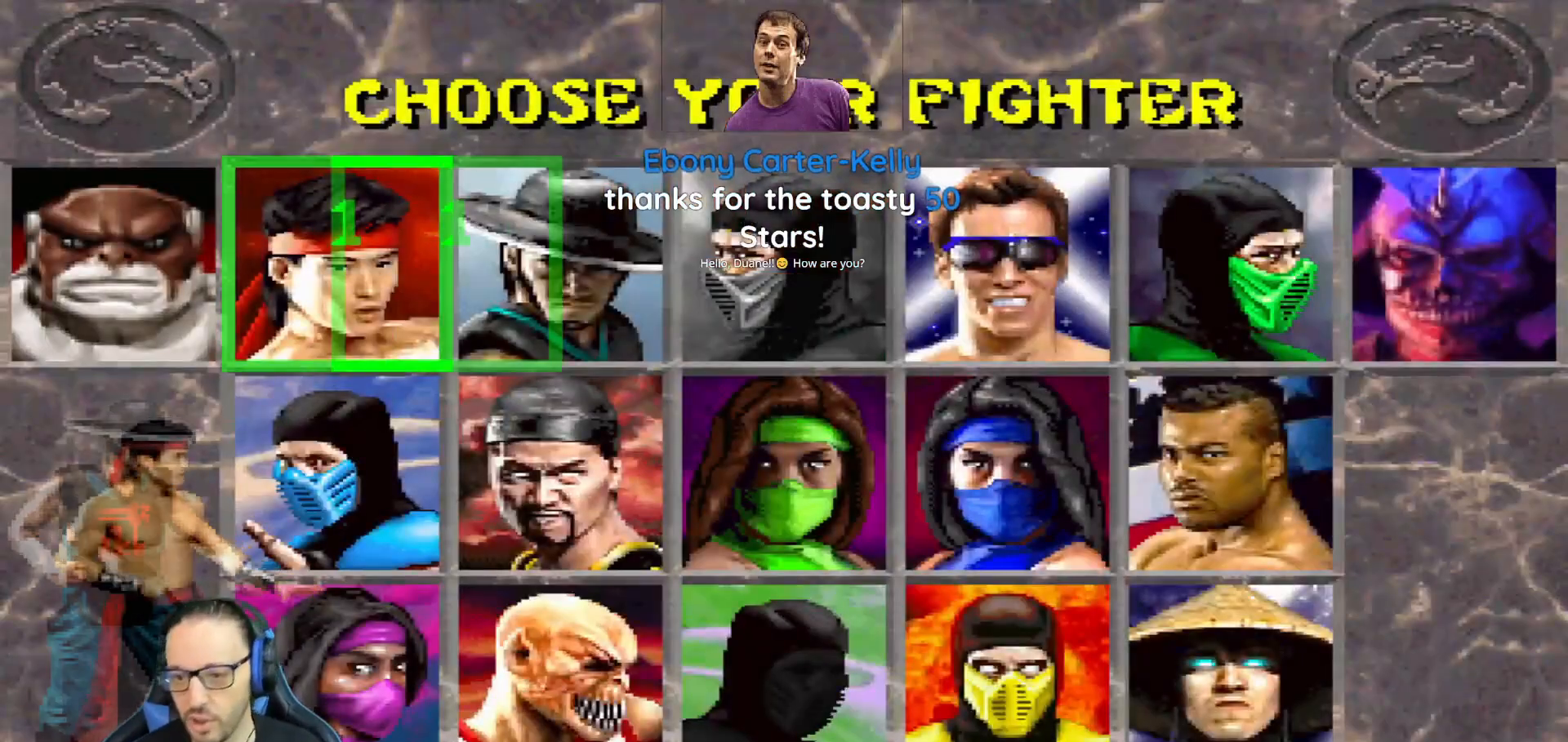
{"buttons": ["DPAD_RIGHT"], "left_stick": "center", "right_stick": "center", "events": [[100, "DPAD_RIGHT", "up"], [150, "DPAD_RIGHT", "down"], [267, "DPAD_RIGHT", "up"], [317, "DPAD_RIGHT", "down"], [434, "DPAD_RIGHT", "up"], [450, "DPAD_RIGHT", "down"]]}
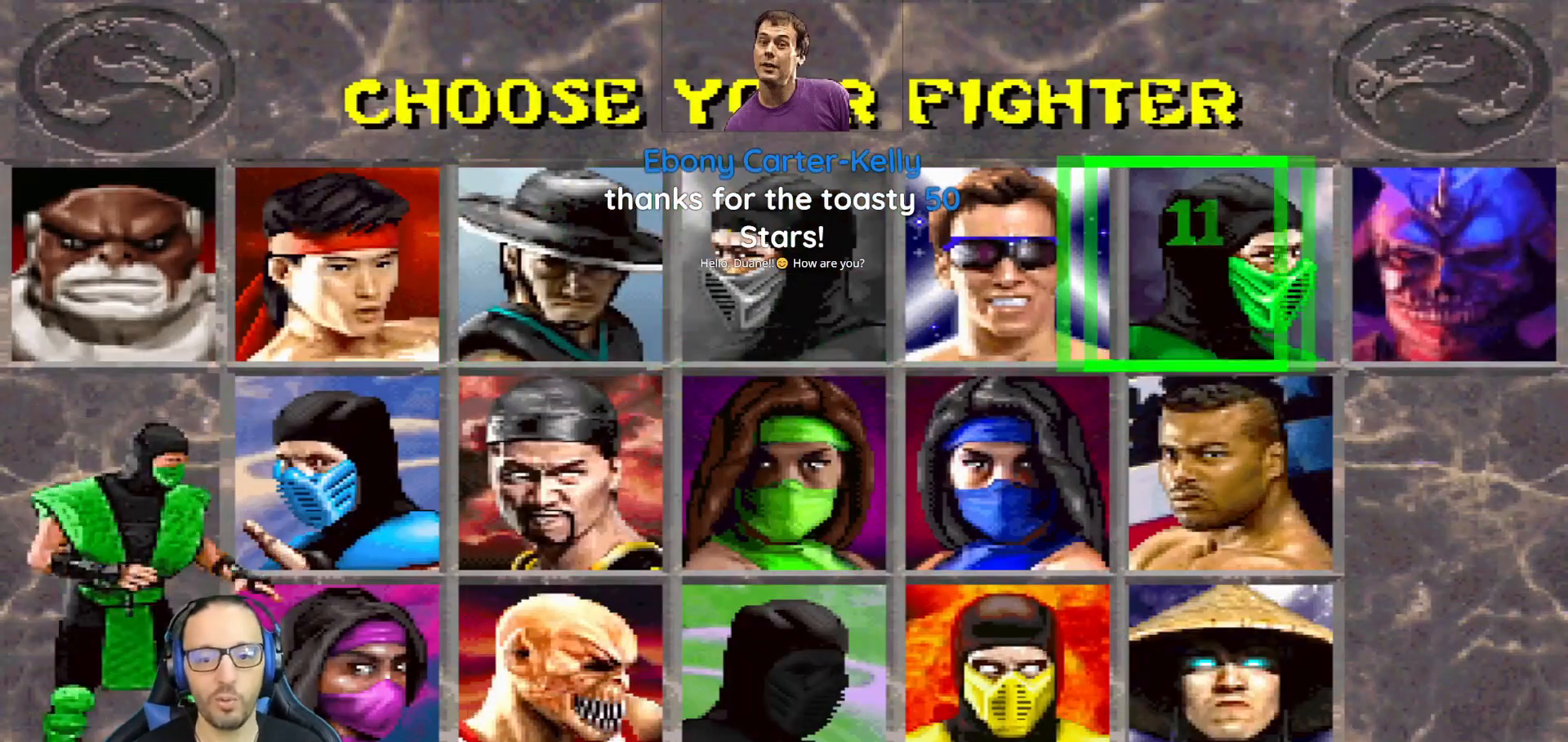
{"buttons": [], "left_stick": "center", "right_stick": "center", "events": [[100, "DPAD_RIGHT", "up"], [184, "DPAD_DOWN", "down"], [301, "DPAD_DOWN", "up"], [351, "DPAD_DOWN", "down"], [484, "DPAD_DOWN", "up"]]}
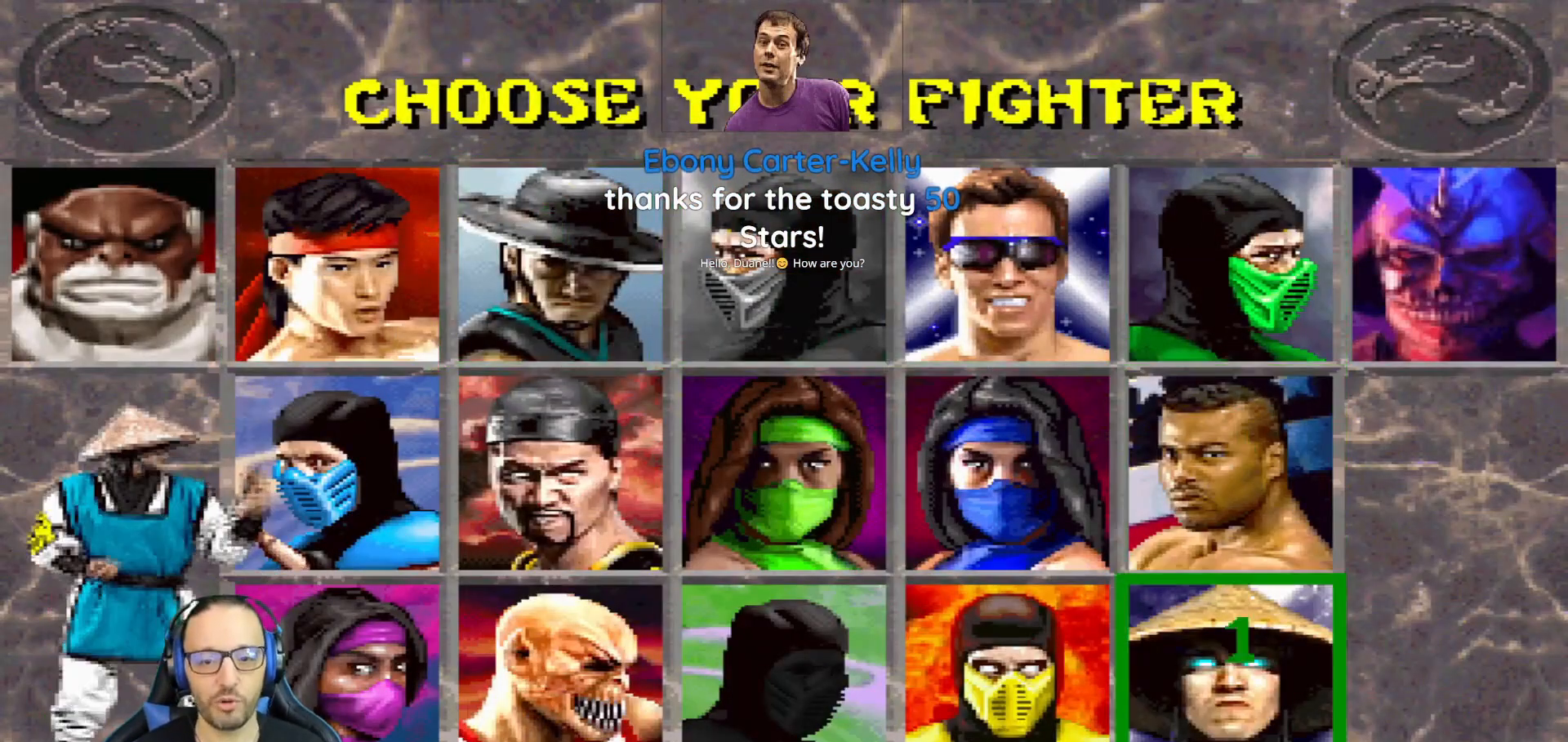
{"buttons": ["DPAD_LEFT"], "left_stick": "center", "right_stick": "center", "events": [[67, "DPAD_LEFT", "down"], [183, "DPAD_LEFT", "up"], [233, "DPAD_LEFT", "down"], [350, "DPAD_LEFT", "up"], [400, "DPAD_LEFT", "down"]]}
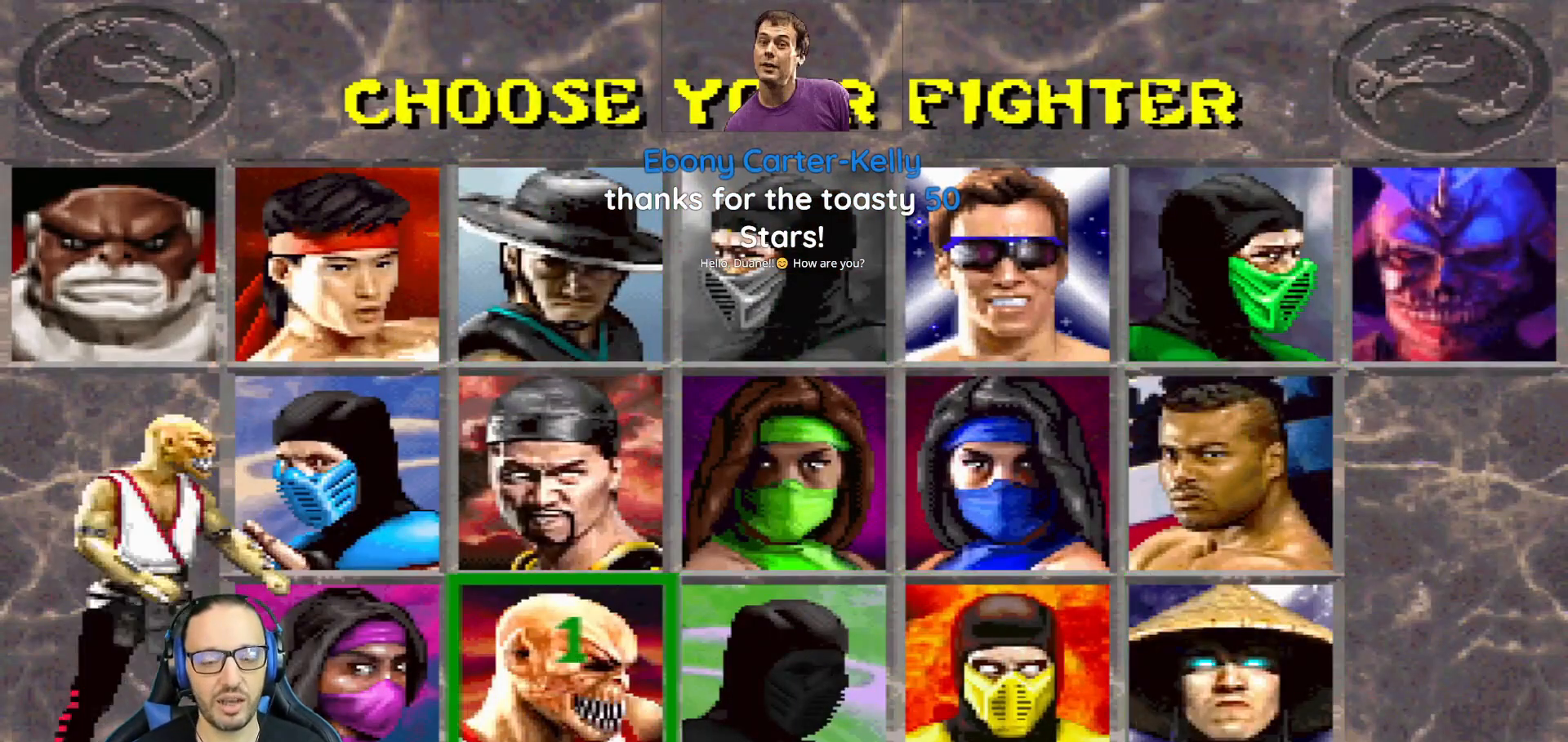
{"buttons": ["DPAD_RIGHT"], "left_stick": "center", "right_stick": "center", "events": [[17, "DPAD_LEFT", "up"], [117, "DPAD_UP", "down"], [251, "DPAD_UP", "up"], [301, "DPAD_UP", "down"], [434, "DPAD_UP", "up"], [501, "DPAD_RIGHT", "down"]]}
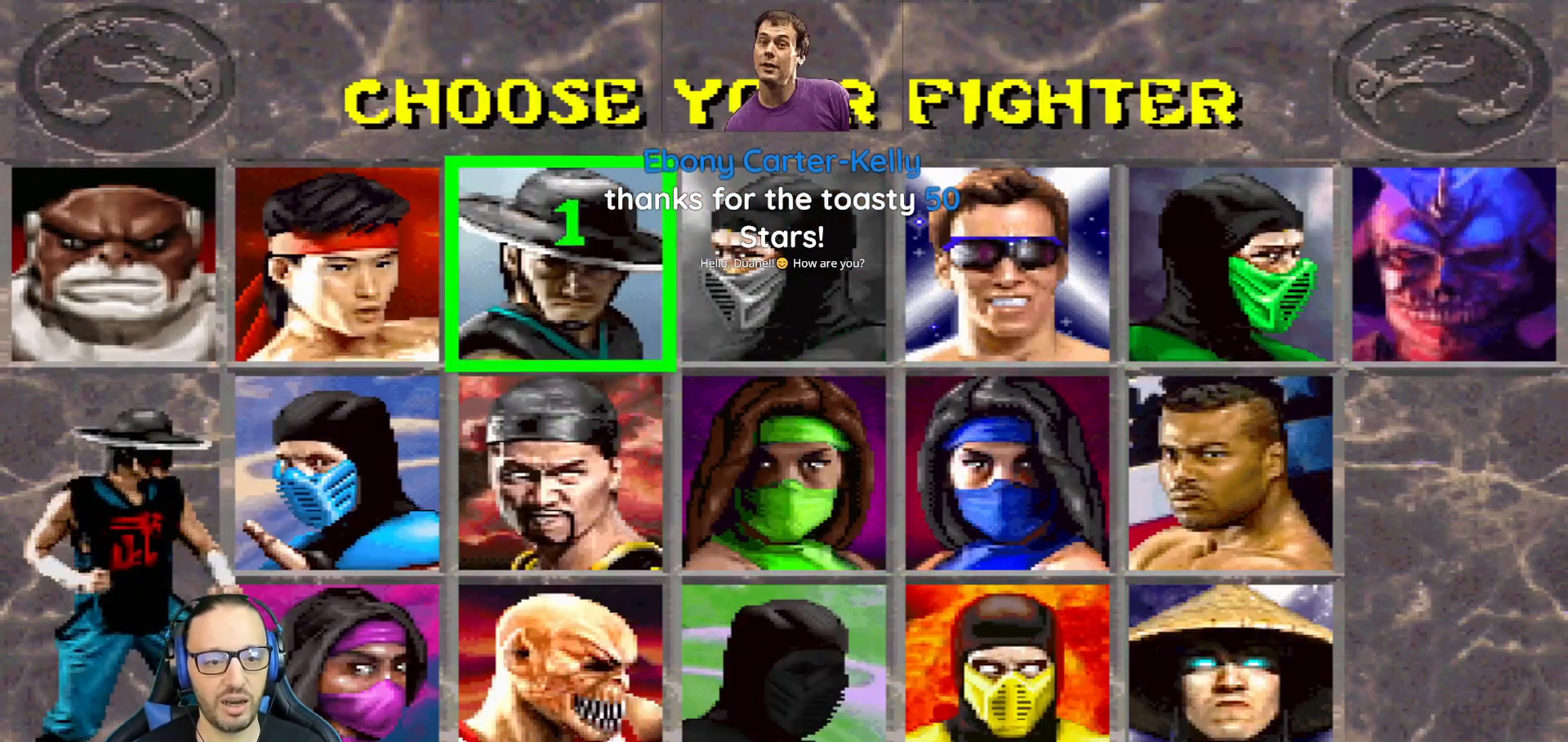
{"buttons": [], "left_stick": "center", "right_stick": "center", "events": [[117, "DPAD_RIGHT", "up"], [350, "DPAD_LEFT", "down"], [467, "DPAD_LEFT", "up"]]}
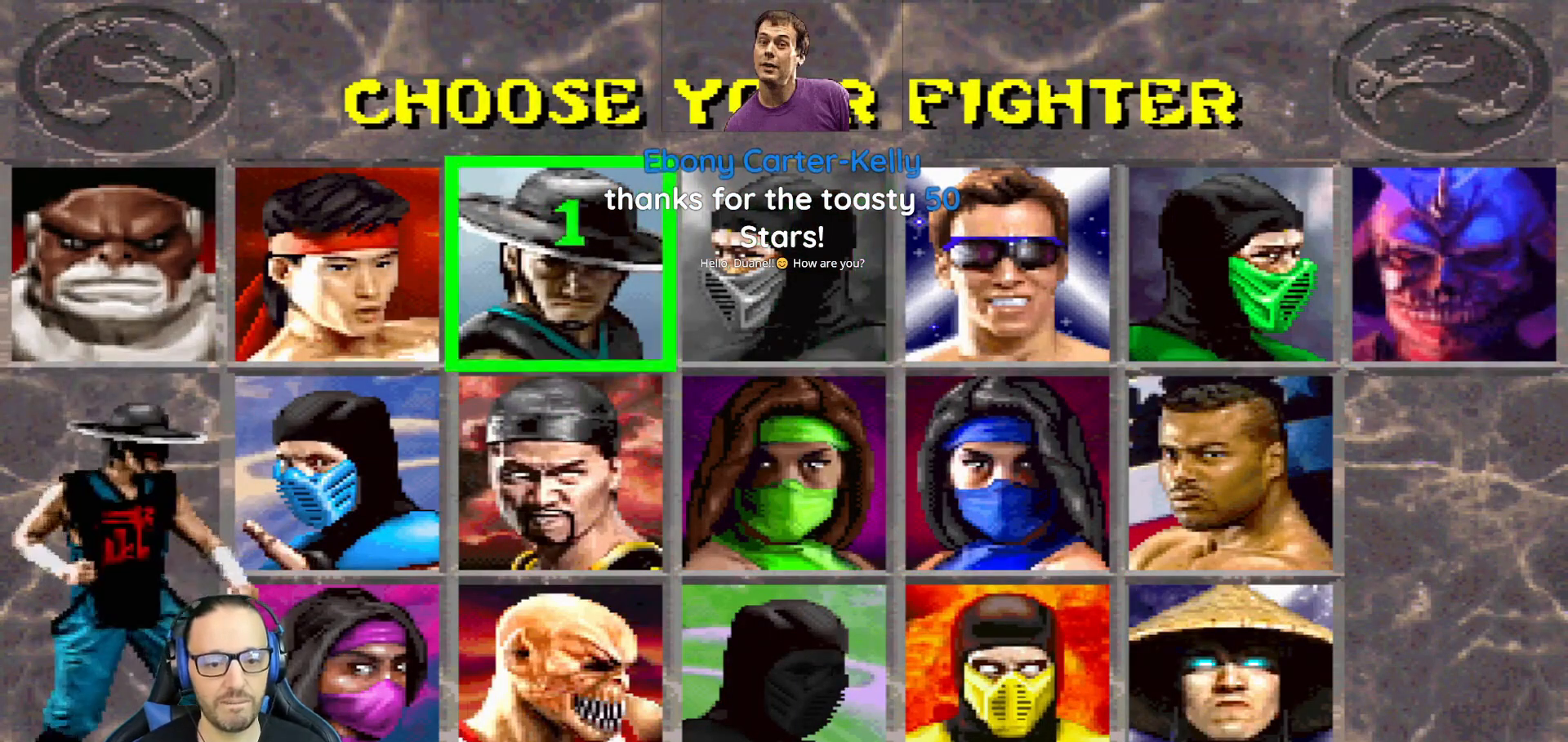
{"buttons": [], "left_stick": "center", "right_stick": "center", "events": [[17, "DPAD_LEFT", "down"], [151, "DPAD_LEFT", "up"], [217, "DPAD_DOWN", "down"], [351, "DPAD_DOWN", "up"], [384, "DPAD_DOWN", "down"], [501, "DPAD_DOWN", "up"]]}
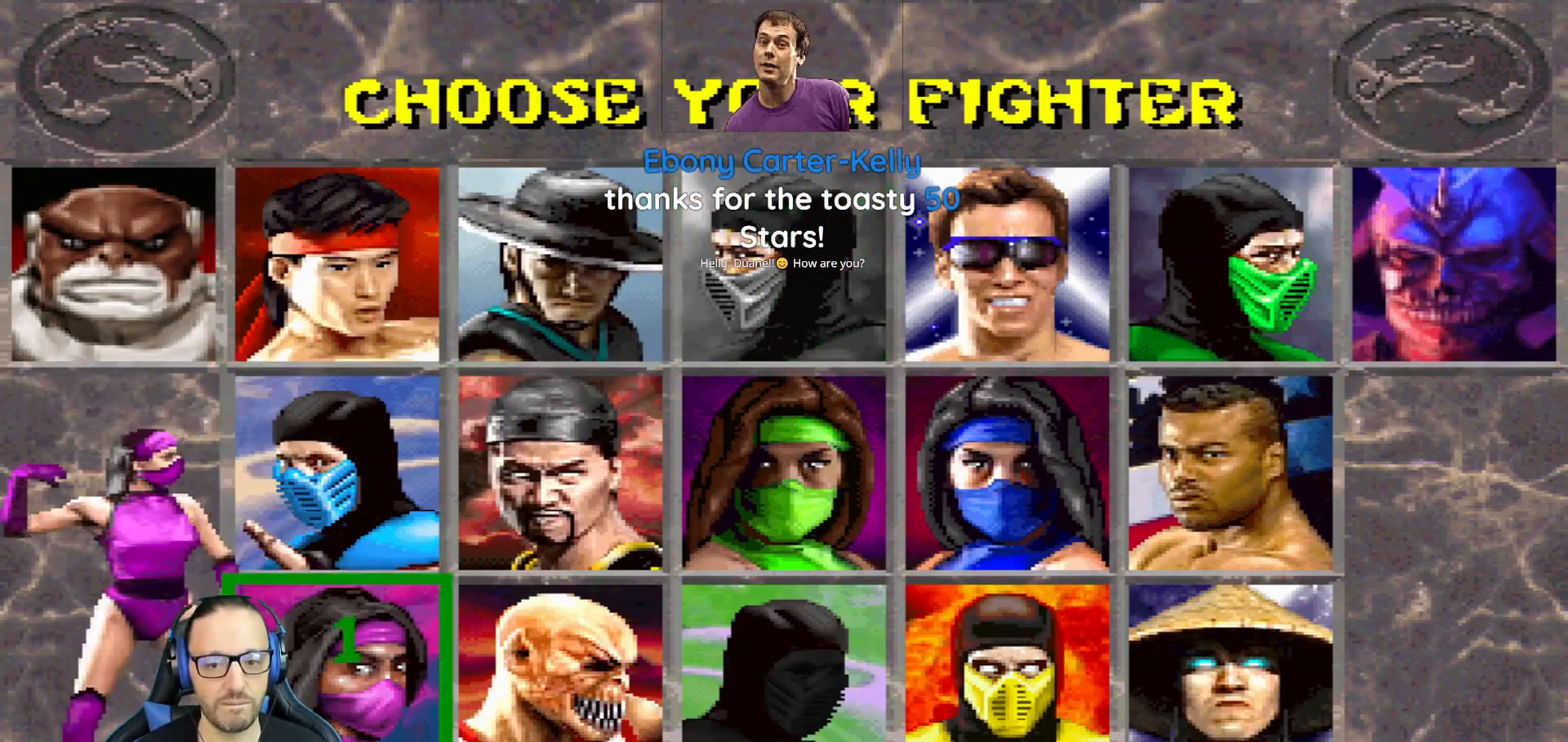
{"buttons": ["DPAD_RIGHT"], "left_stick": "center", "right_stick": "center", "events": [[67, "DPAD_RIGHT", "down"], [183, "DPAD_RIGHT", "up"], [233, "DPAD_RIGHT", "down"], [350, "DPAD_RIGHT", "up"], [384, "DPAD_RIGHT", "down"]]}
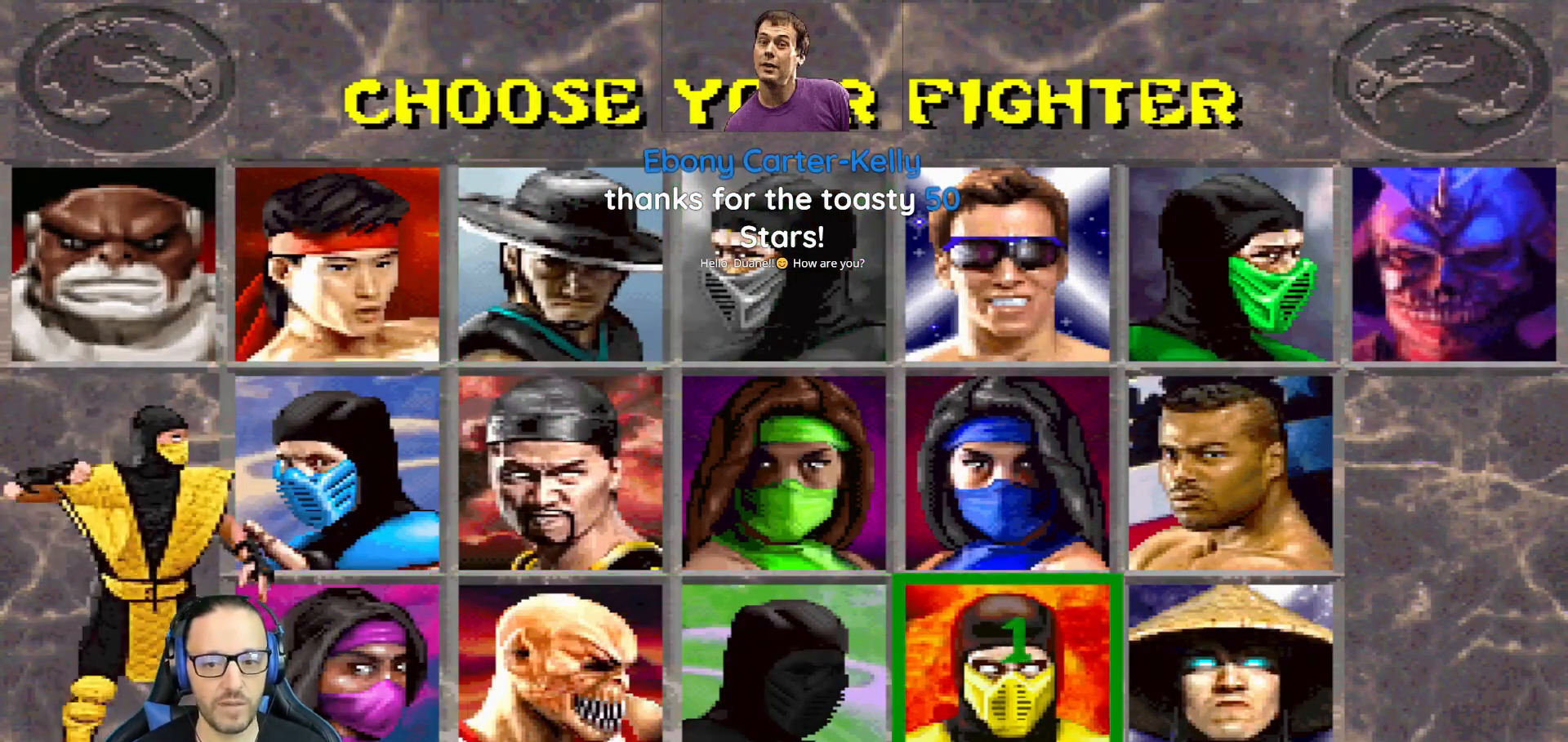
{"buttons": [], "left_stick": "center", "right_stick": "center", "events": [[17, "DPAD_RIGHT", "up"], [50, "DPAD_RIGHT", "down"], [184, "DPAD_RIGHT", "up"], [367, "DPAD_LEFT", "down"], [484, "DPAD_LEFT", "up"]]}
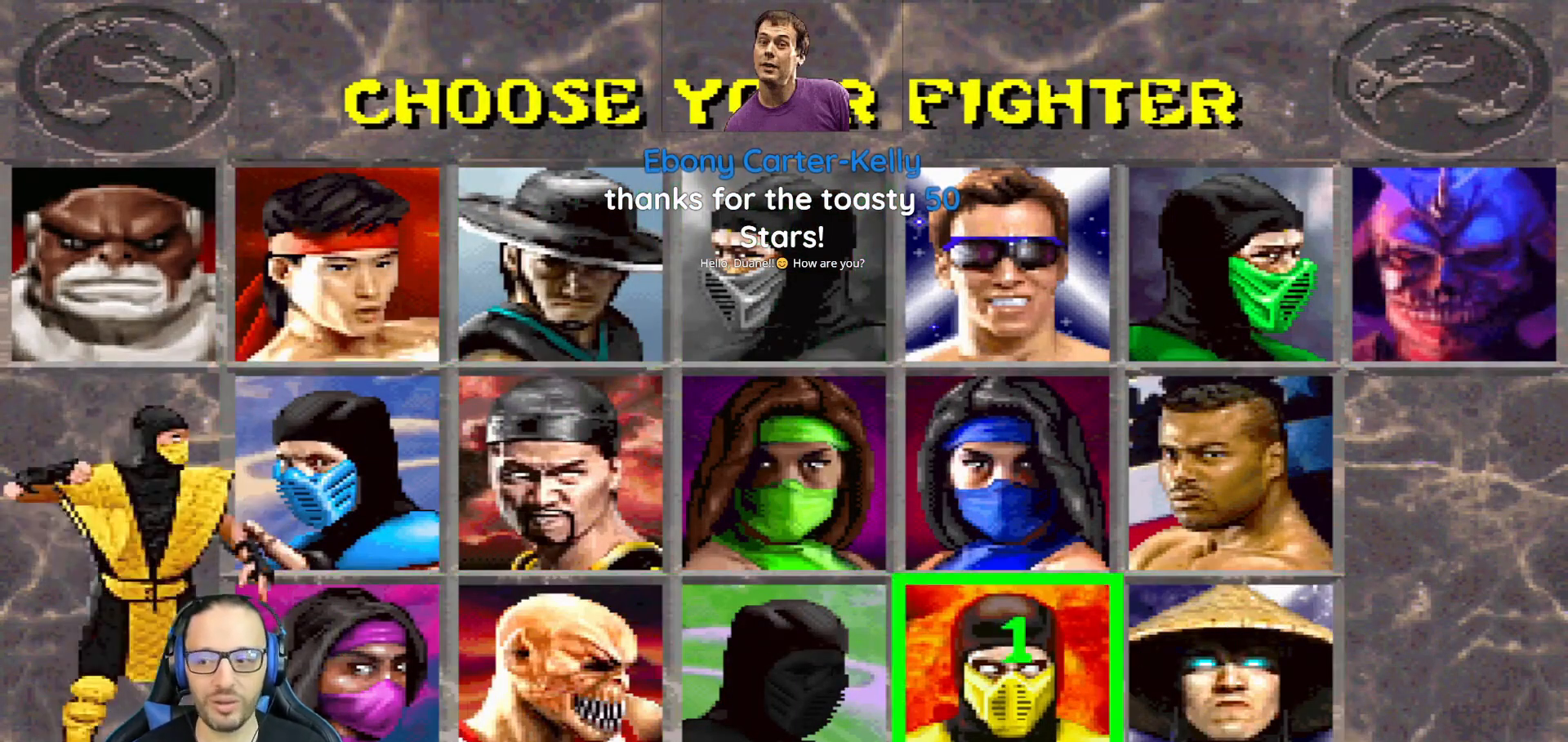
{"buttons": [], "left_stick": "center", "right_stick": "center", "events": [[33, "DPAD_LEFT", "down"], [150, "DPAD_LEFT", "up"]]}
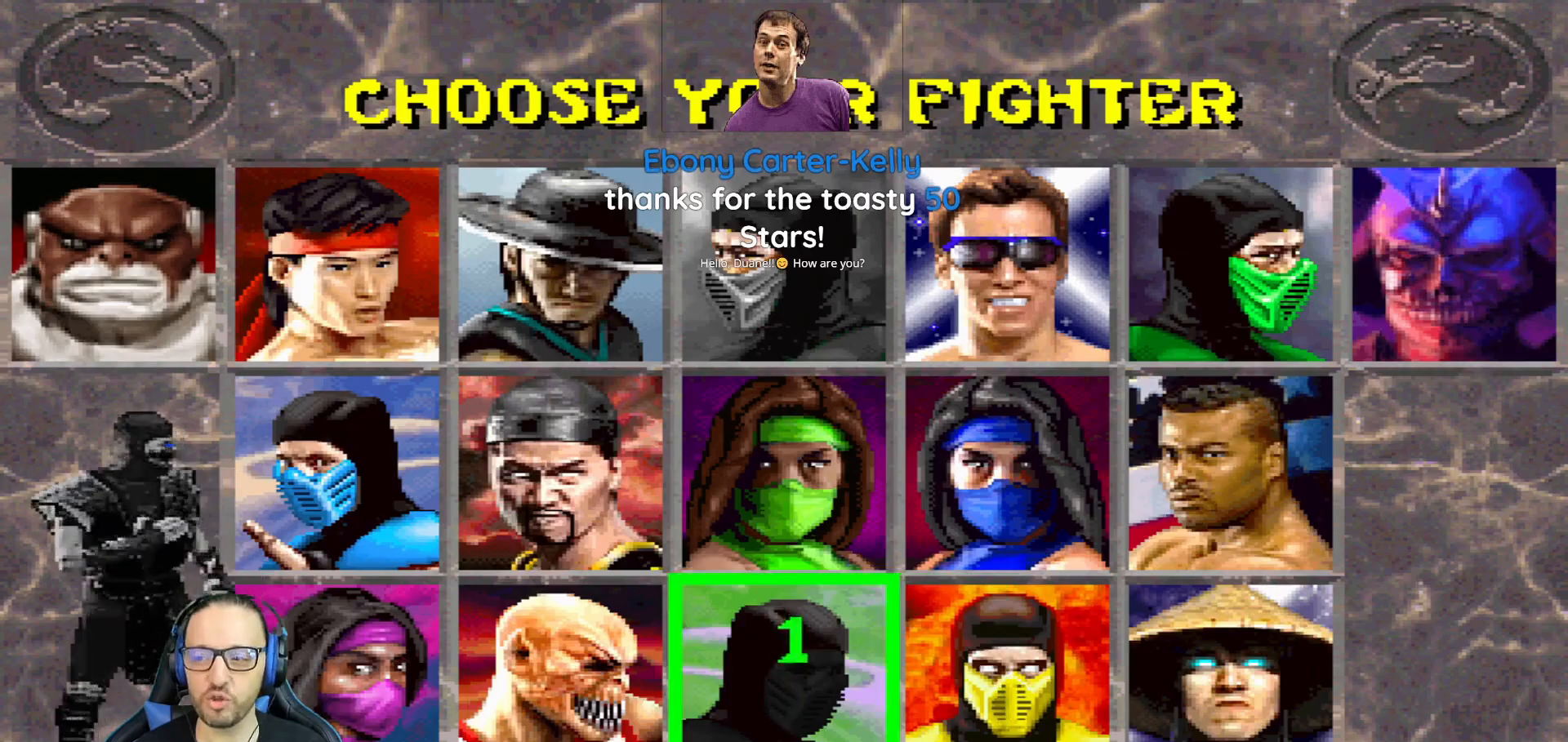
{"buttons": ["DPAD_RIGHT"], "left_stick": "center", "right_stick": "center", "events": [[17, "DPAD_UP", "down"], [134, "DPAD_UP", "up"], [217, "DPAD_UP", "down"], [334, "DPAD_UP", "up"], [451, "DPAD_RIGHT", "down"]]}
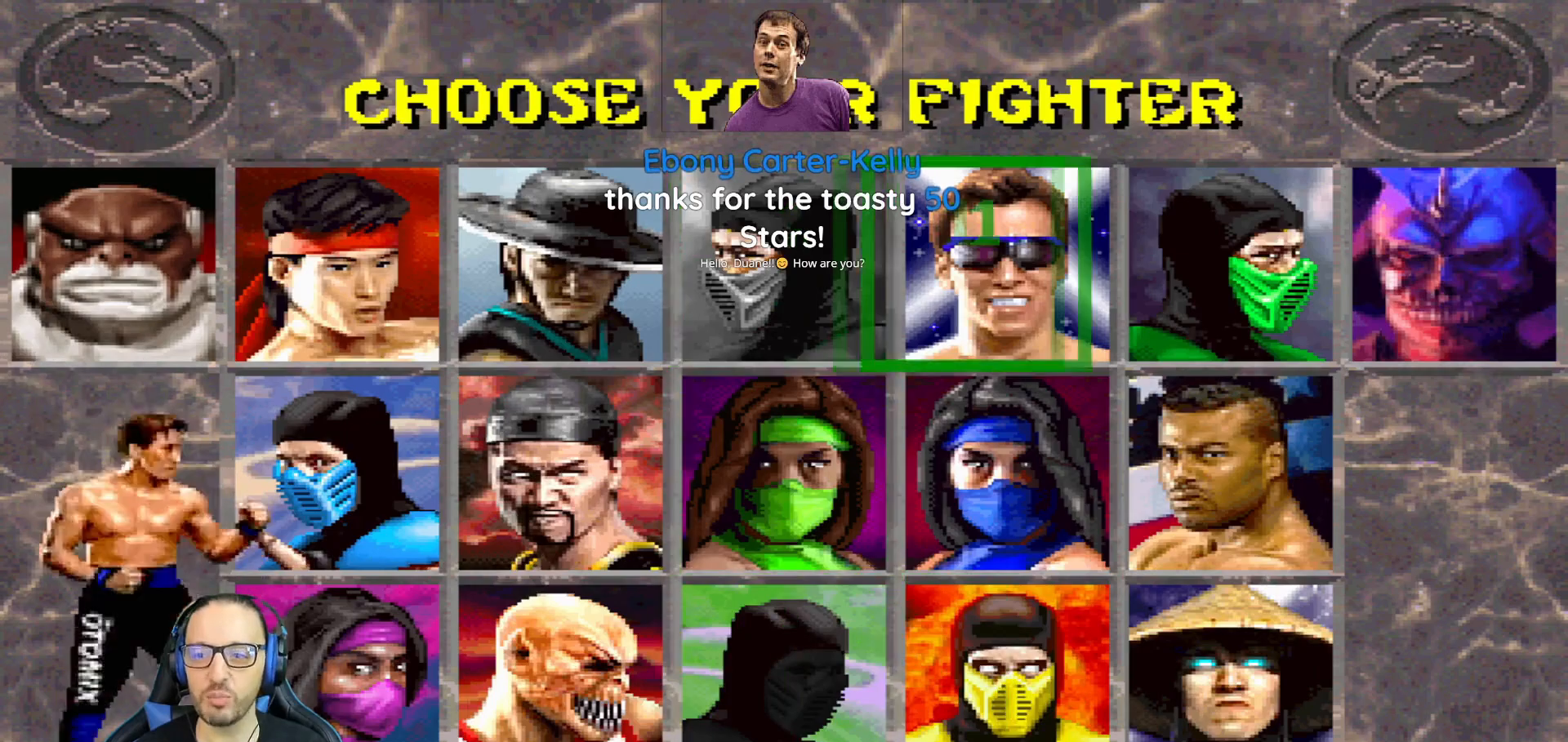
{"buttons": [], "left_stick": "center", "right_stick": "center", "events": [[50, "DPAD_RIGHT", "up"], [117, "DPAD_RIGHT", "down"], [250, "DPAD_RIGHT", "up"], [283, "DPAD_RIGHT", "down"], [400, "DPAD_RIGHT", "up"]]}
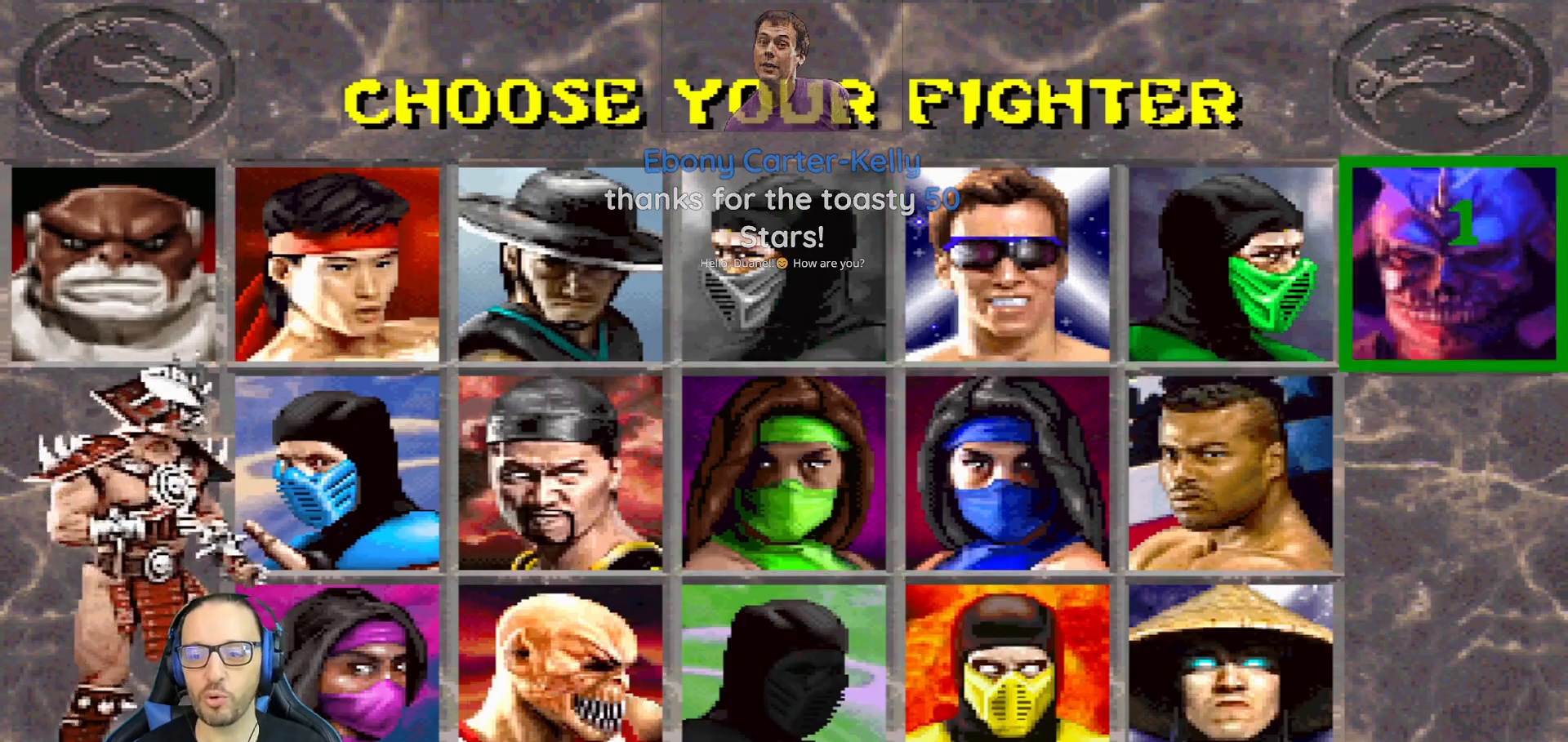
{"buttons": [], "left_stick": "center", "right_stick": "center", "events": [[34, "DPAD_LEFT", "down"], [151, "DPAD_LEFT", "up"], [201, "DPAD_LEFT", "down"], [334, "DPAD_LEFT", "up"]]}
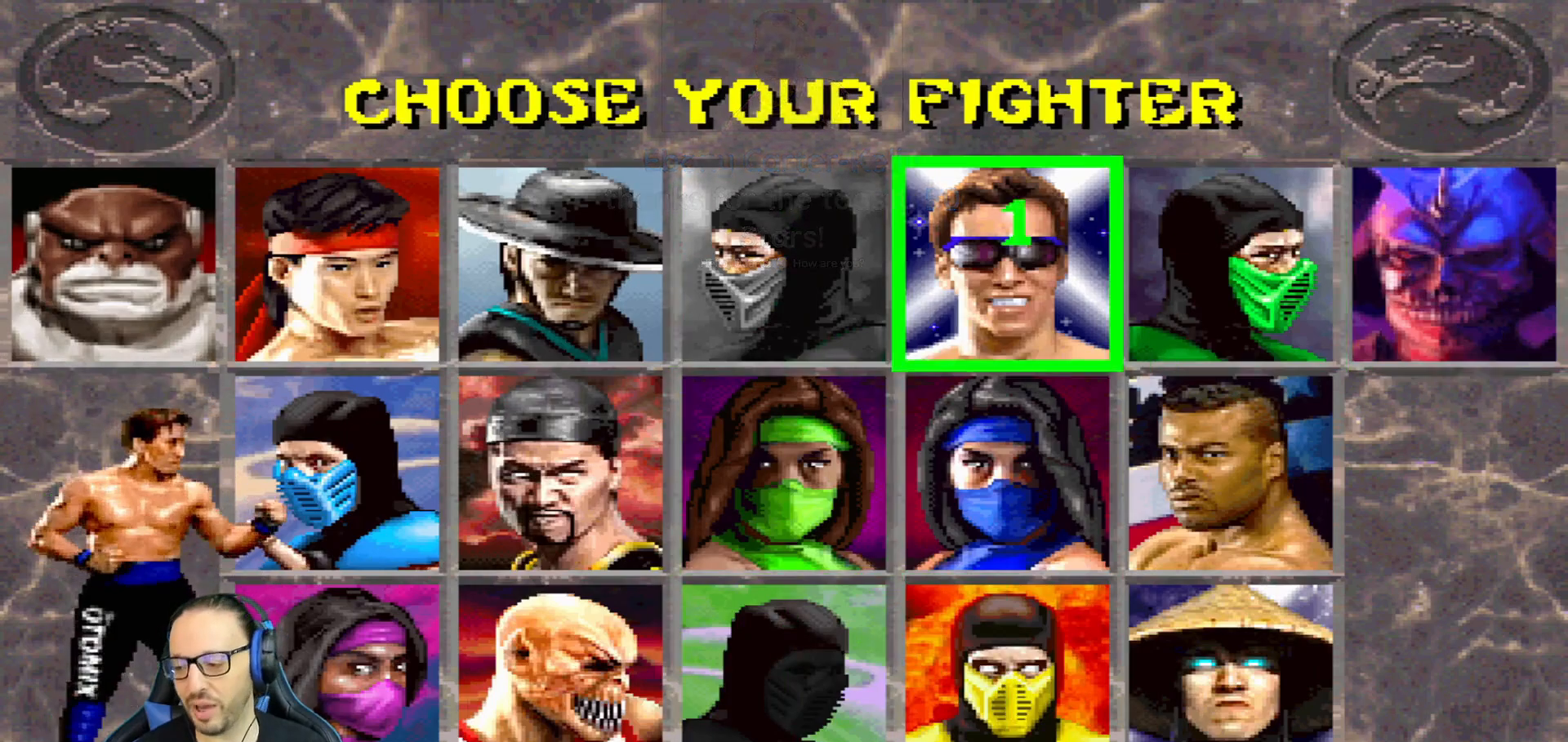
{"buttons": ["DPAD_LEFT"], "left_stick": "center", "right_stick": "center", "events": [[67, "DPAD_DOWN", "down"], [200, "DPAD_DOWN", "up"], [384, "DPAD_LEFT", "down"]]}
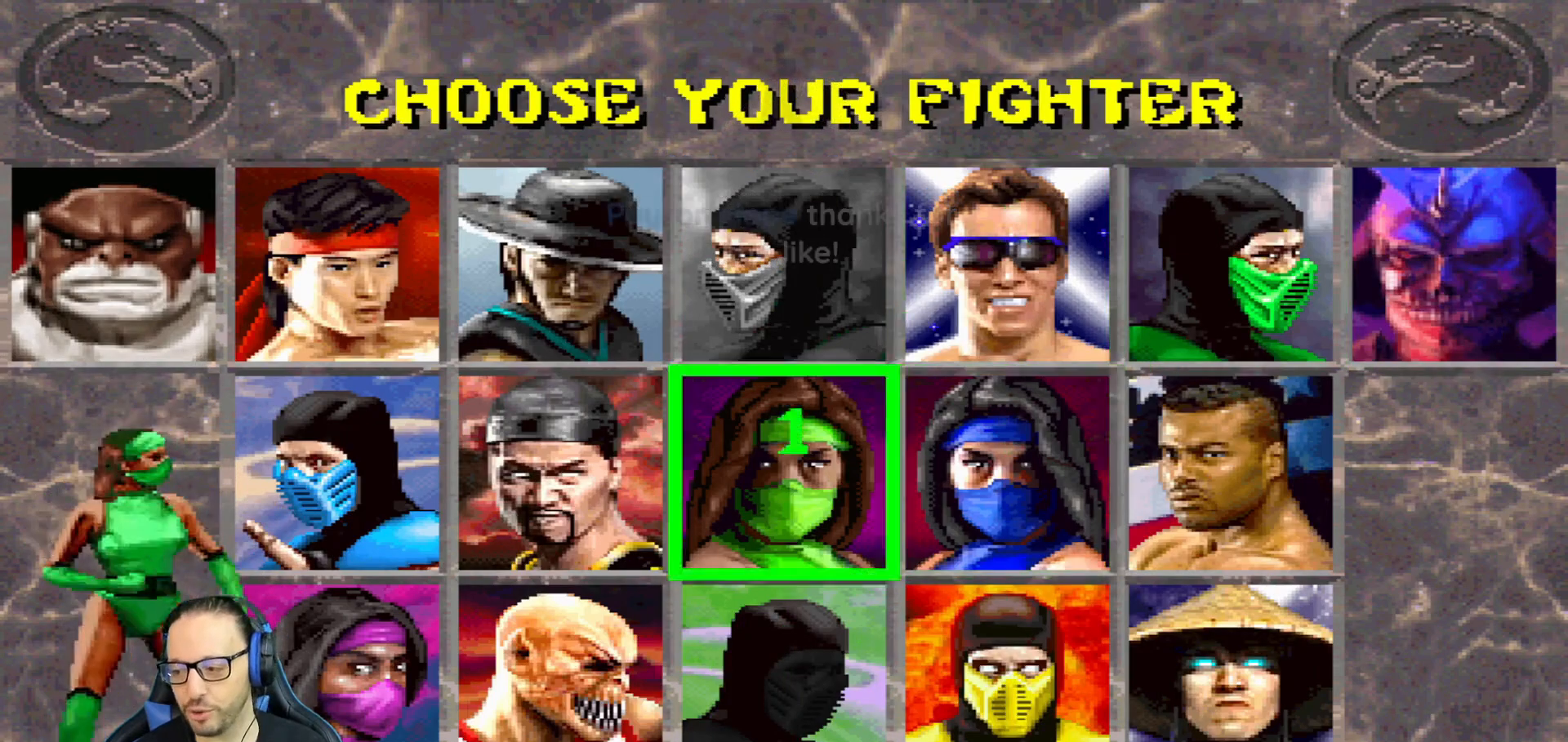
{"buttons": [], "left_stick": "center", "right_stick": "center", "events": [[17, "DPAD_LEFT", "up"], [67, "DPAD_LEFT", "down"], [184, "DPAD_LEFT", "up"], [234, "DPAD_LEFT", "down"], [351, "DPAD_LEFT", "up"]]}
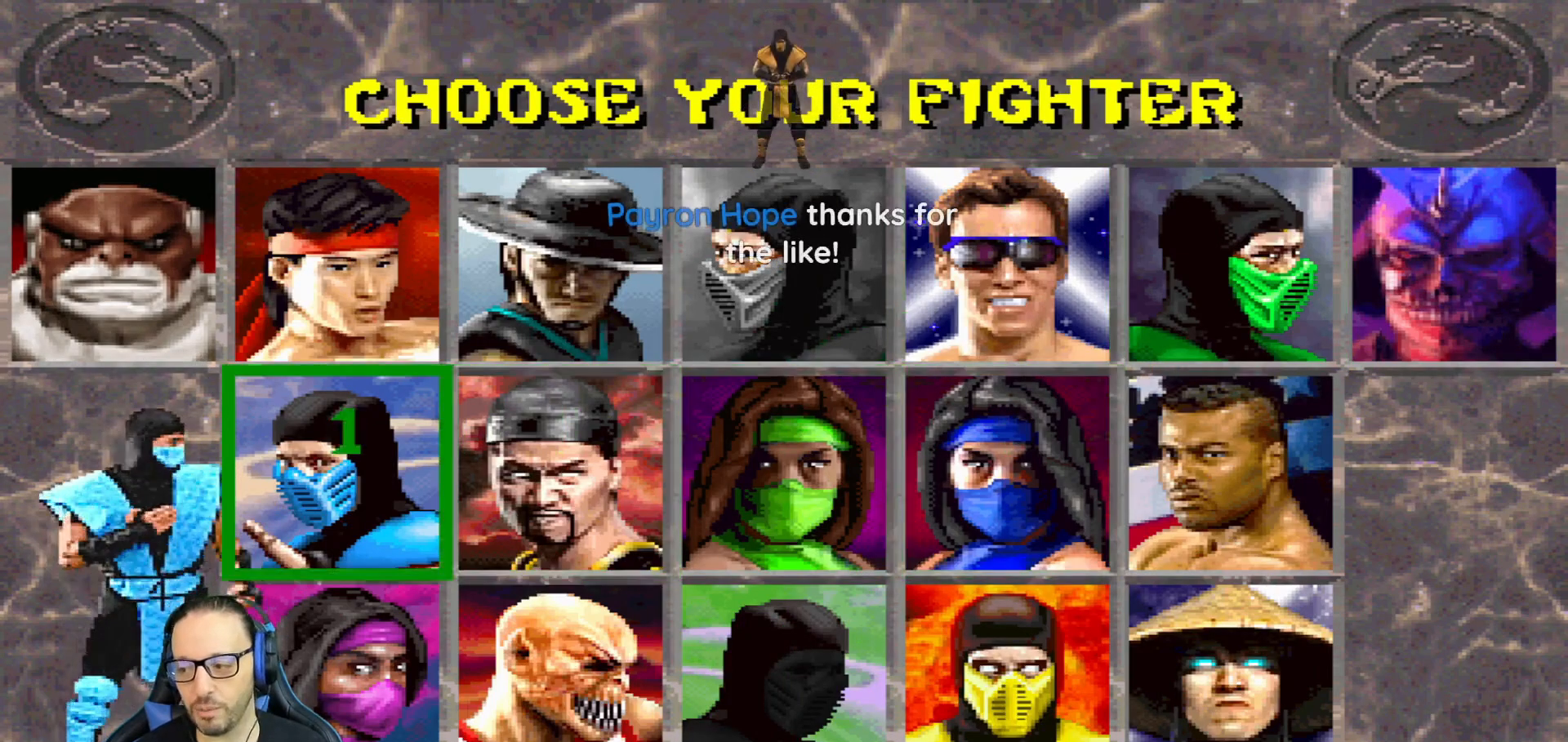
{"buttons": ["DPAD_RIGHT"], "left_stick": "center", "right_stick": "center", "events": [[33, "DPAD_RIGHT", "down"], [167, "DPAD_RIGHT", "up"], [217, "DPAD_RIGHT", "down"], [334, "DPAD_RIGHT", "up"], [384, "DPAD_RIGHT", "down"]]}
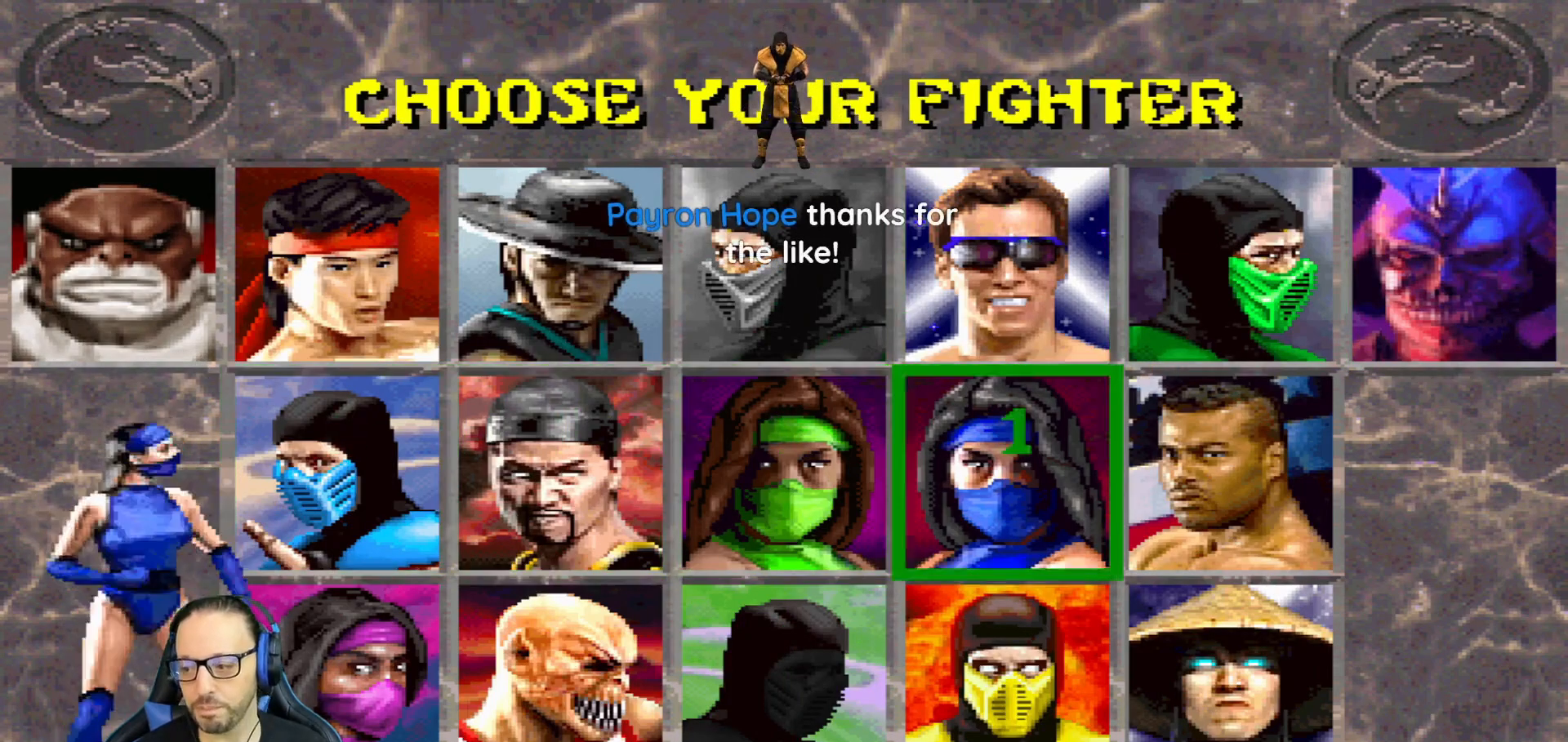
{"buttons": ["DPAD_LEFT"], "left_stick": "center", "right_stick": "center", "events": [[17, "DPAD_RIGHT", "up"], [167, "DPAD_DOWN", "down"], [284, "DPAD_DOWN", "up"], [417, "DPAD_LEFT", "down"]]}
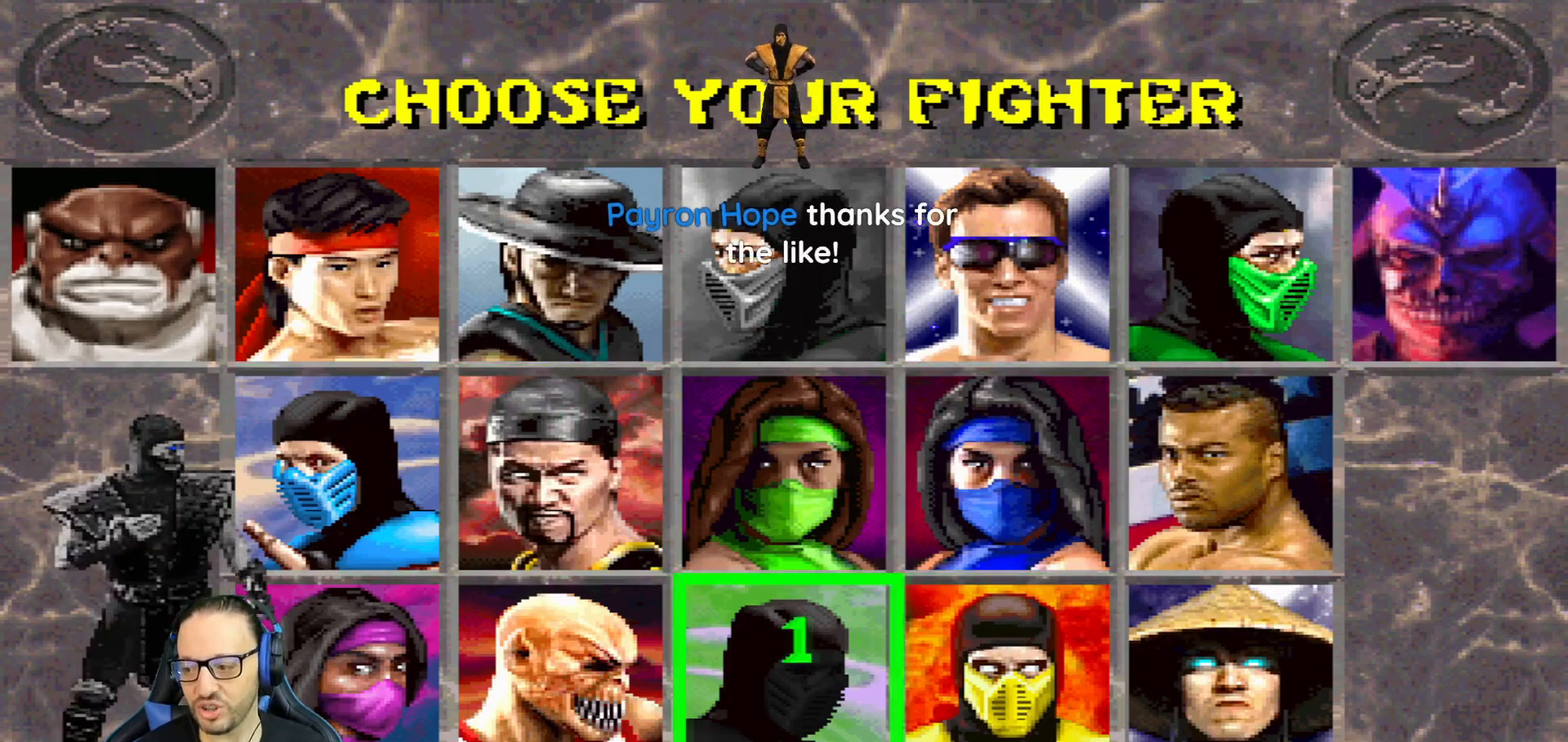
{"buttons": ["DPAD_UP", "DPAD_RIGHT"], "left_stick": "center", "right_stick": "center", "events": [[33, "DPAD_LEFT", "up"], [117, "DPAD_LEFT", "down"], [217, "DPAD_LEFT", "up"], [434, "DPAD_UP", "down"], [450, "DPAD_RIGHT", "down"]]}
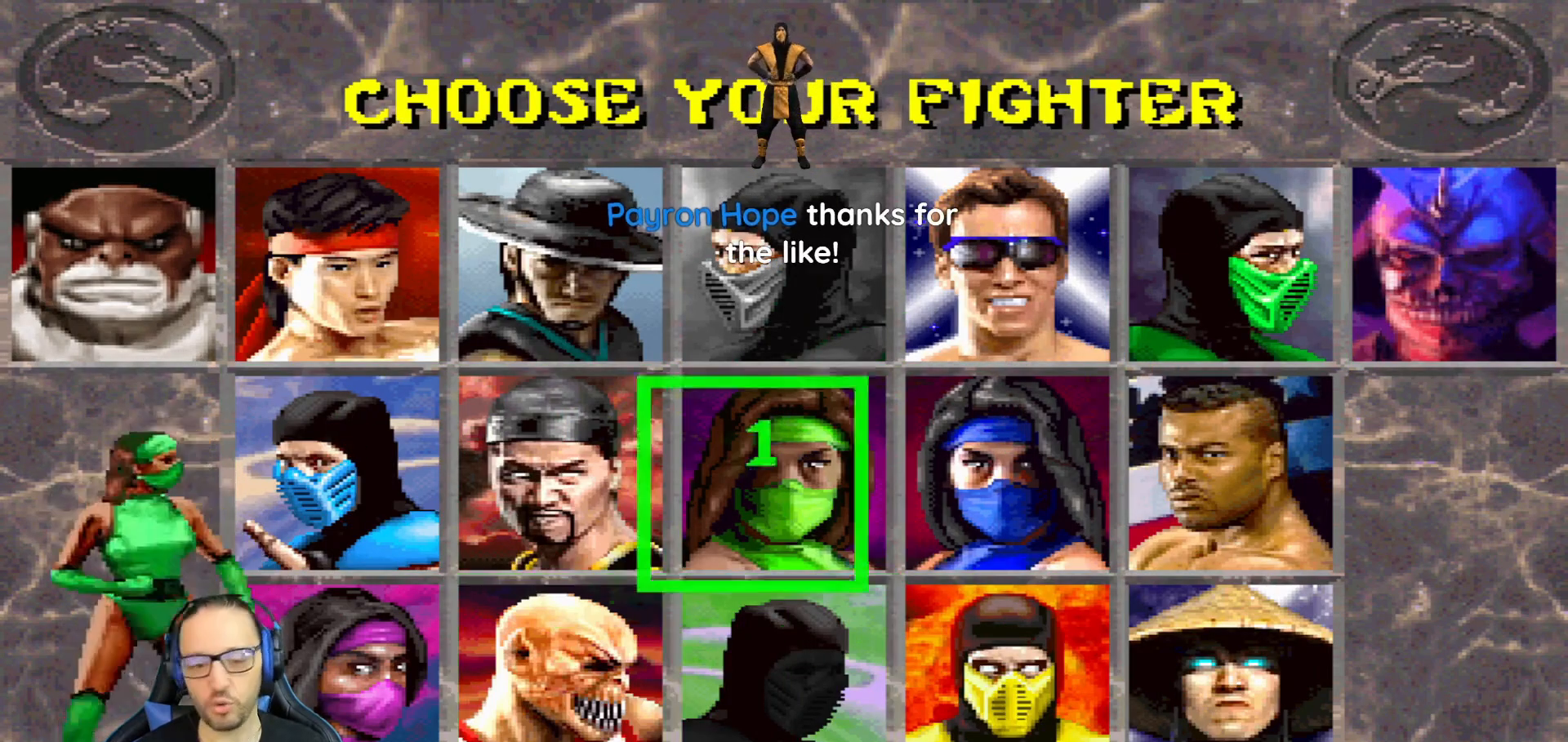
{"buttons": ["DPAD_LEFT"], "left_stick": "center", "right_stick": "center", "events": [[17, "DPAD_RIGHT", "up"], [50, "DPAD_UP", "up"], [134, "DPAD_UP", "down"], [201, "DPAD_UP", "up"], [351, "DPAD_LEFT", "down"], [434, "DPAD_LEFT", "up"], [501, "DPAD_LEFT", "down"]]}
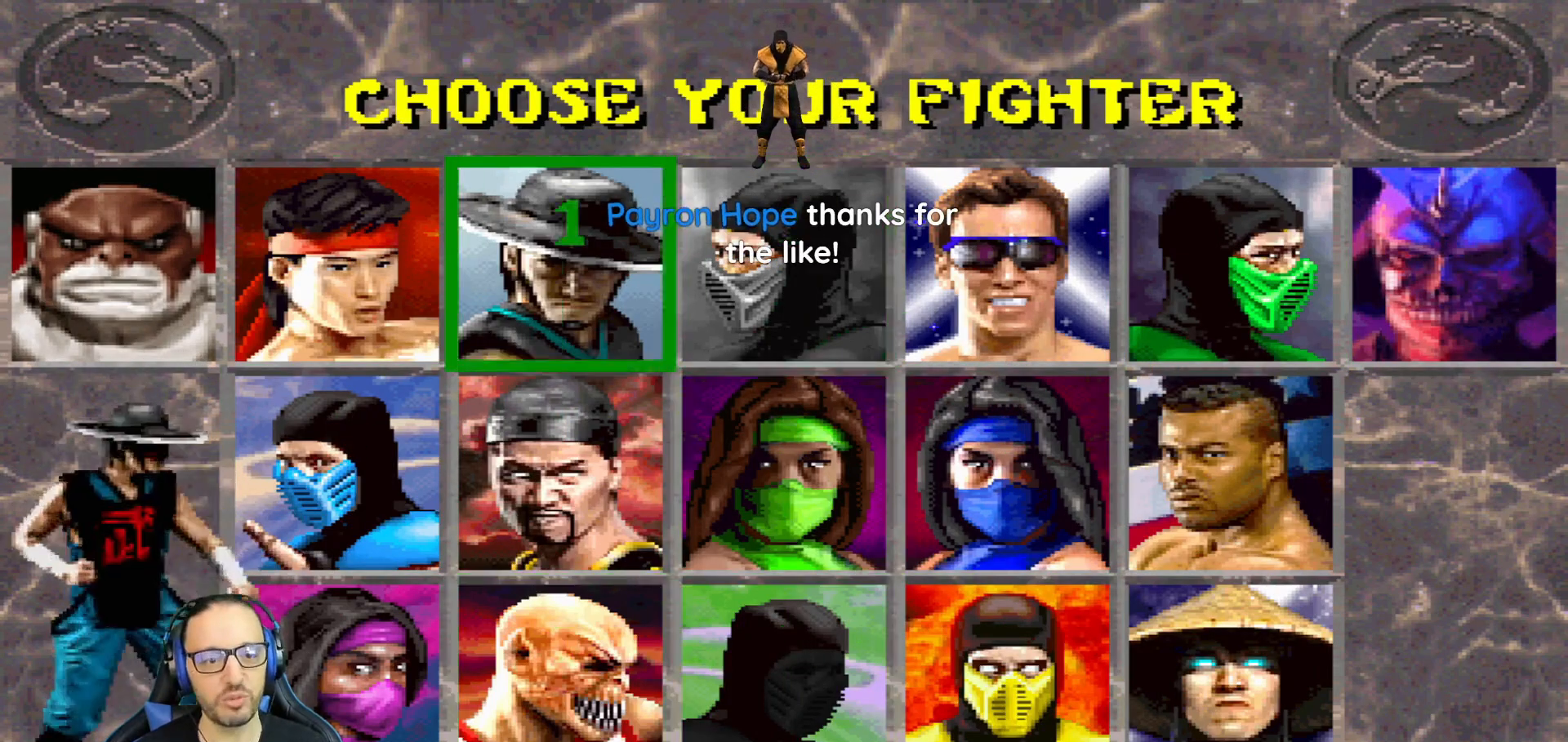
{"buttons": [], "left_stick": "center", "right_stick": "center", "events": [[133, "DPAD_LEFT", "up"], [167, "DPAD_LEFT", "down"], [267, "DPAD_LEFT", "up"]]}
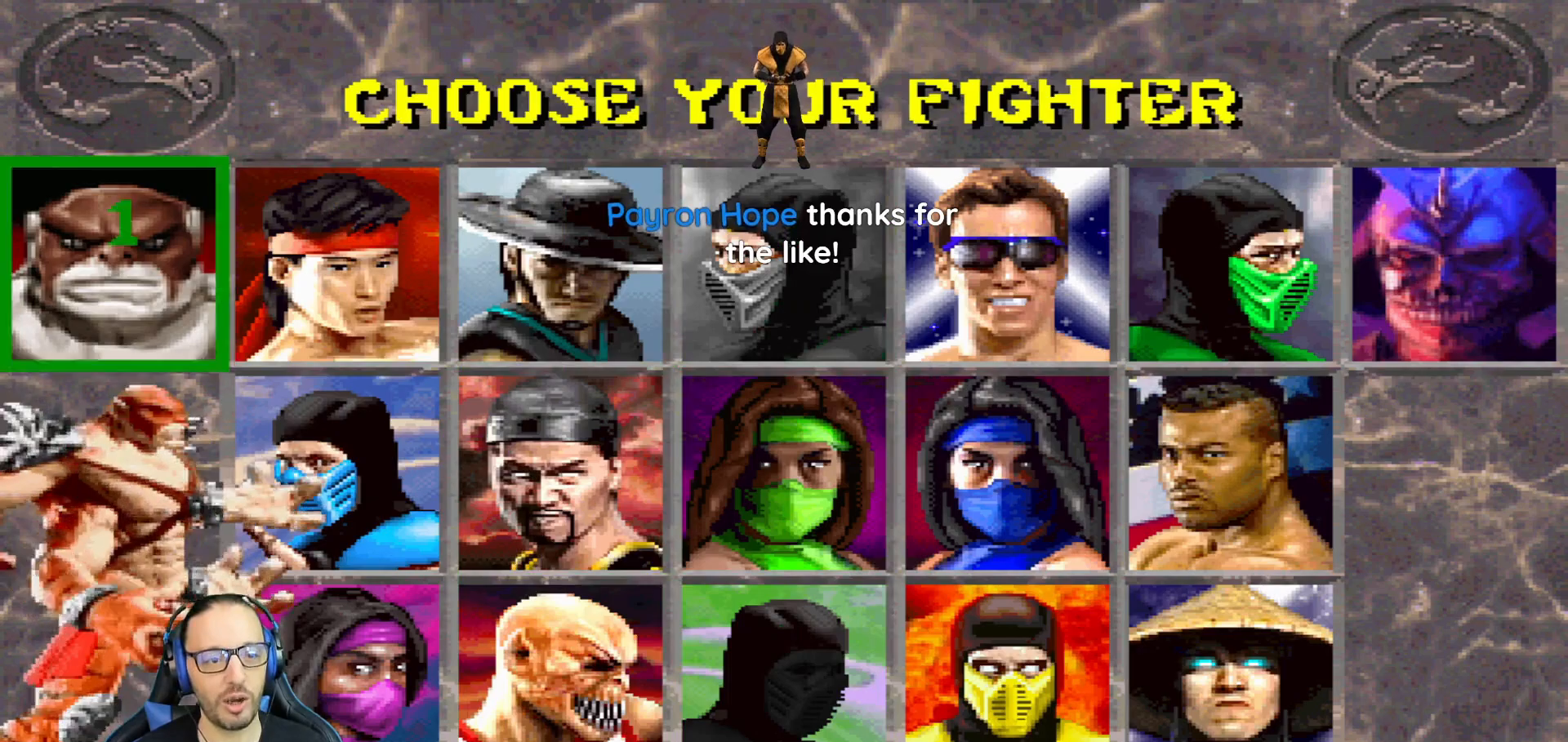
{"buttons": [], "left_stick": "center", "right_stick": "center", "events": []}
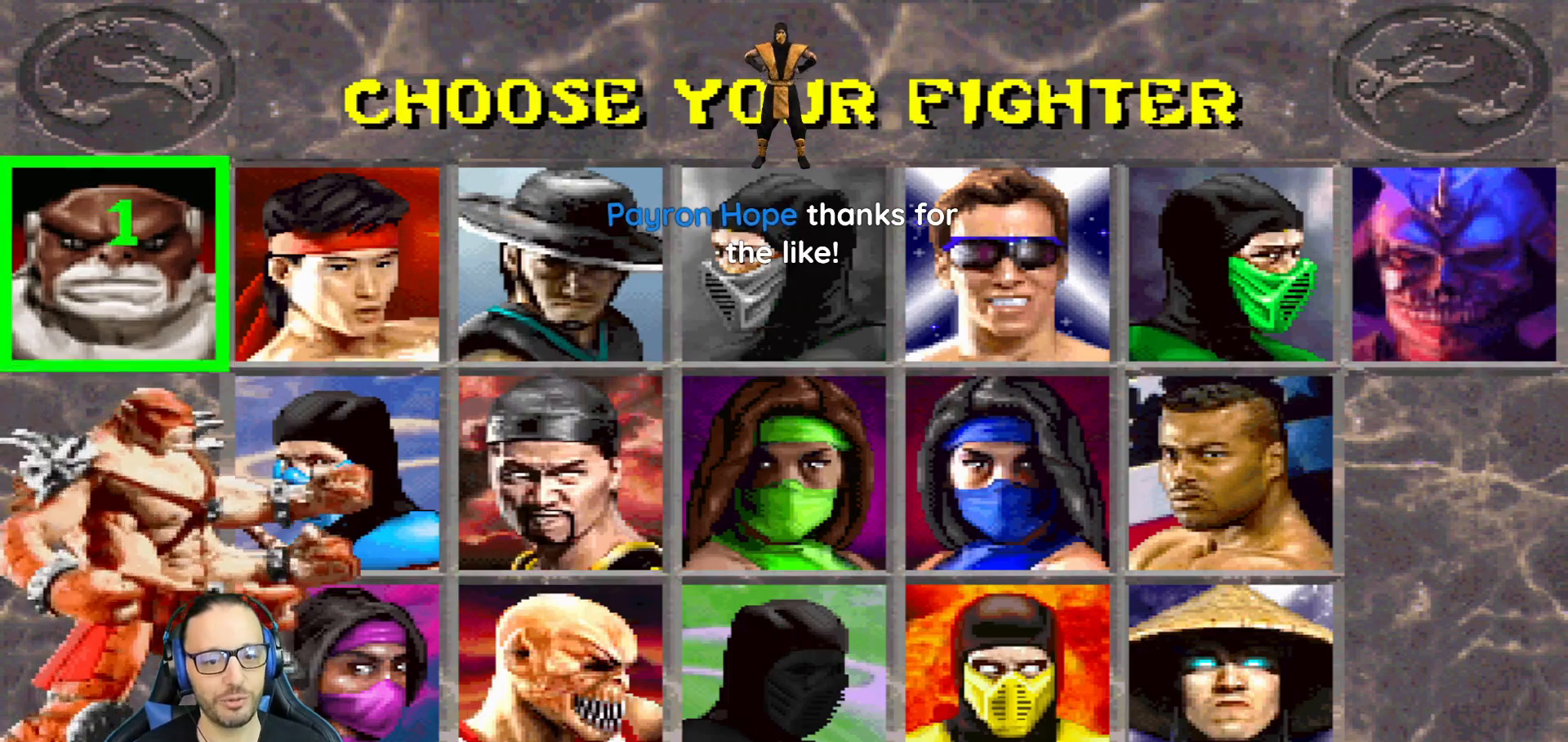
{"buttons": ["DPAD_RIGHT"], "left_stick": "center", "right_stick": "center", "events": [[484, "DPAD_RIGHT", "down"]]}